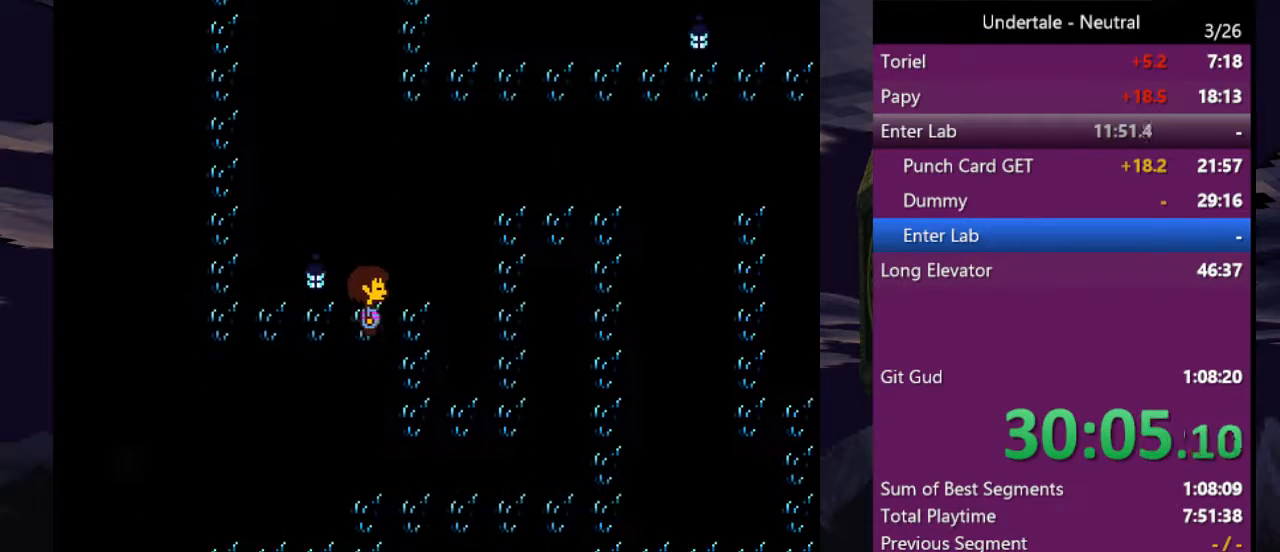
Gameplay with keyboard; each line is a JSON object with the keys held at the frame after it. "events" lists presses ("down") and releases ("up") of "c", "ctrl", "down", "left", "return", "right", "shift", "up", "x" and "z" between this image and that frame as [ms after this image, input, new state], when the widget could be followed in between. No other keys are recorded. Mouse input is not recorded.
{"keys": ["down", "right"], "events": []}
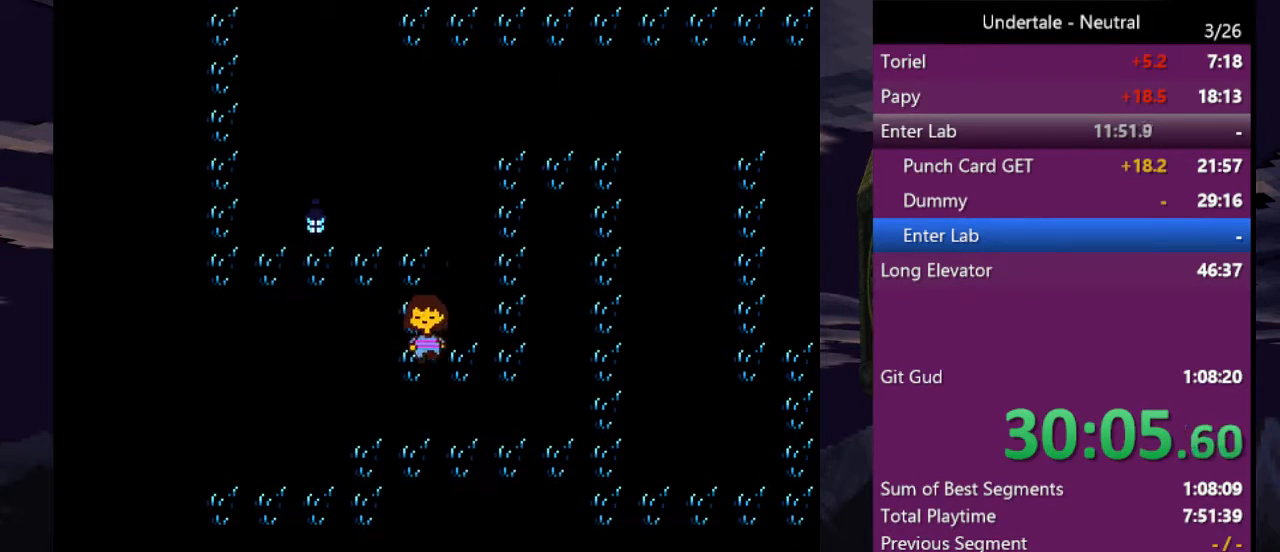
{"keys": ["right", "up"], "events": [[167, "down", "up"], [233, "up", "down"]]}
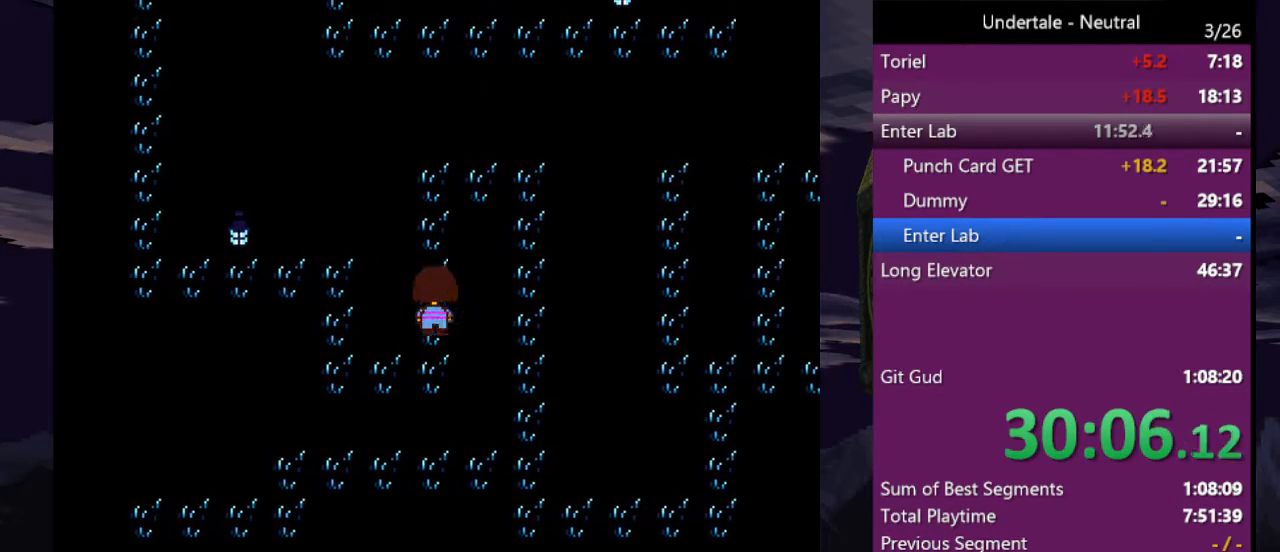
{"keys": ["right", "up"], "events": []}
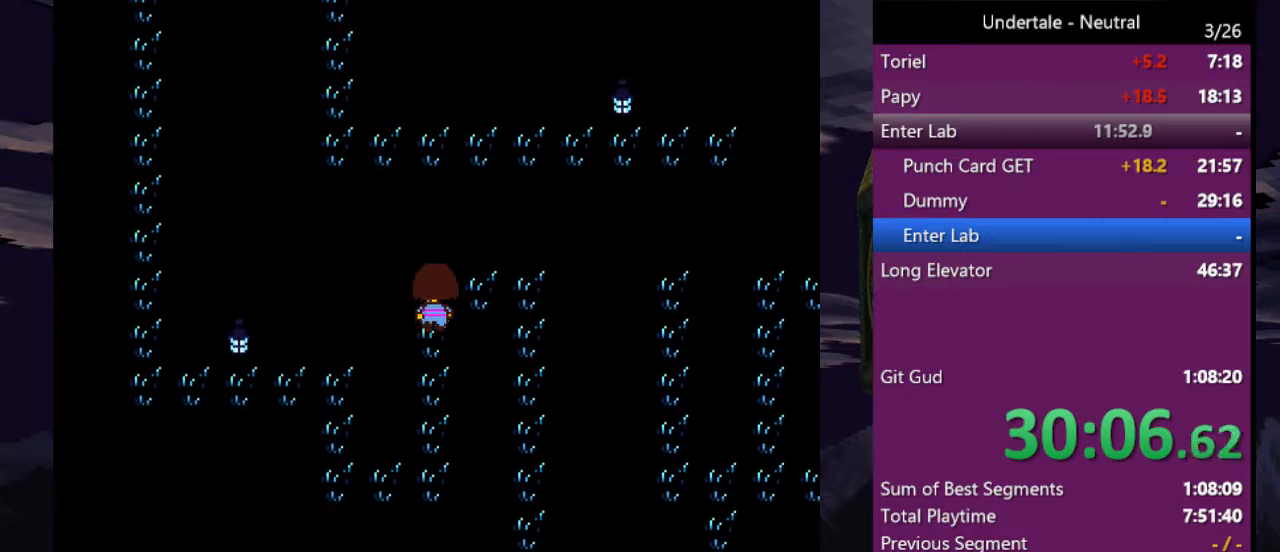
{"keys": ["down", "right"], "events": [[267, "up", "up"], [300, "down", "down"]]}
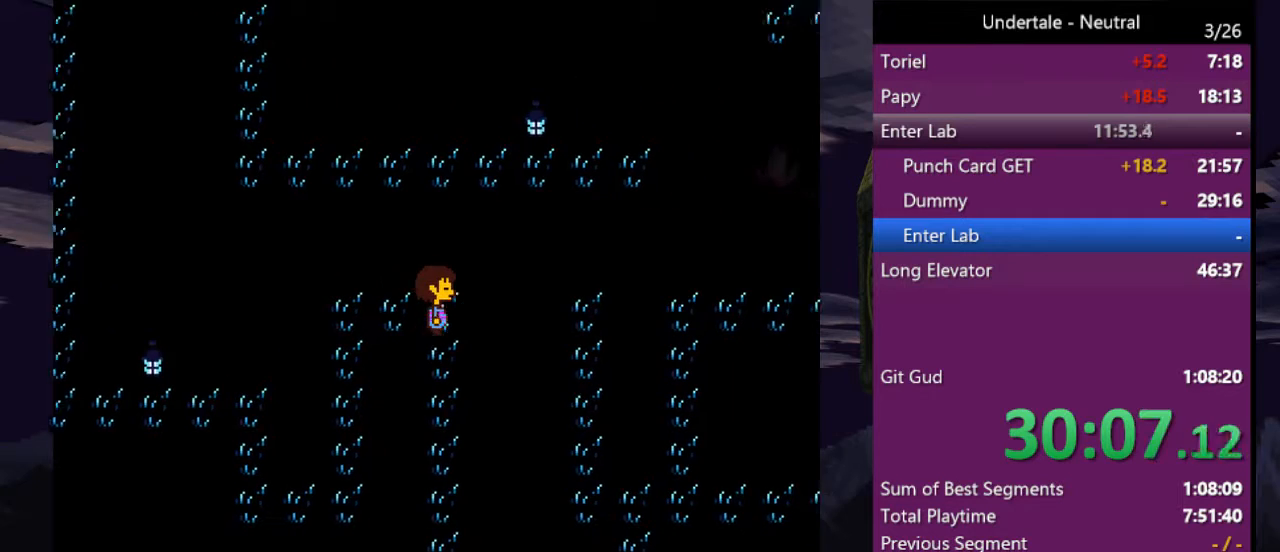
{"keys": ["down", "right"], "events": []}
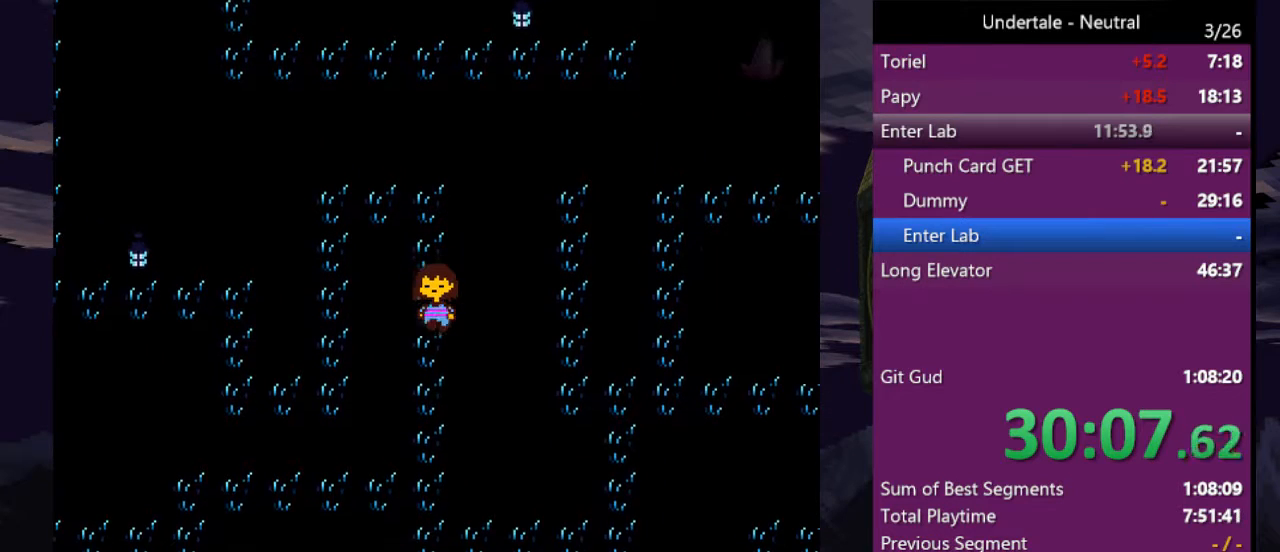
{"keys": ["down", "right"], "events": []}
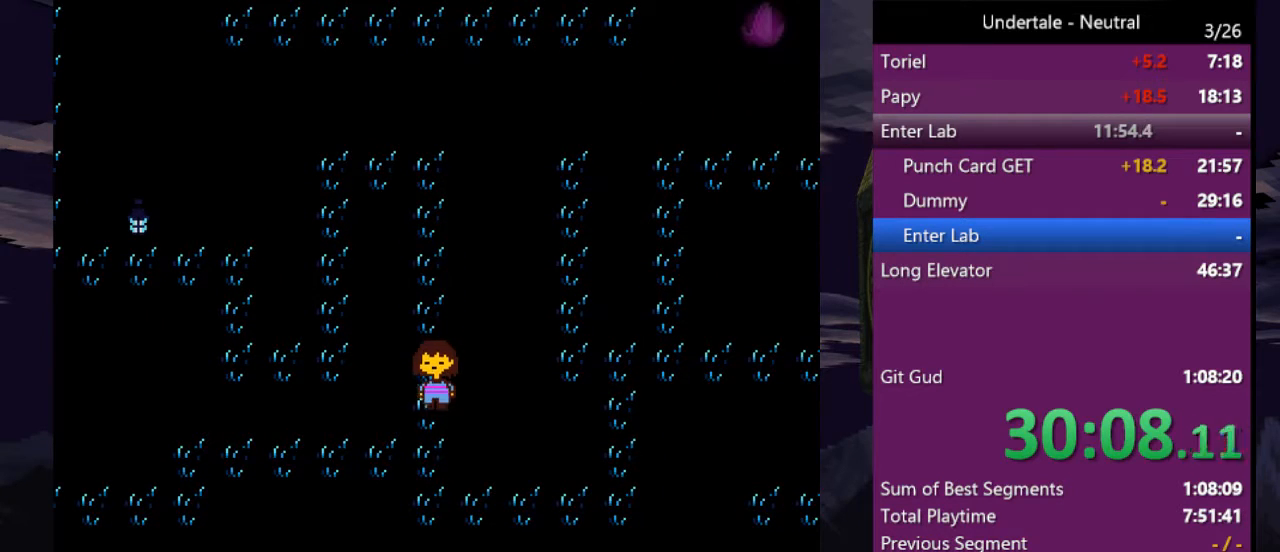
{"keys": ["down", "right"], "events": []}
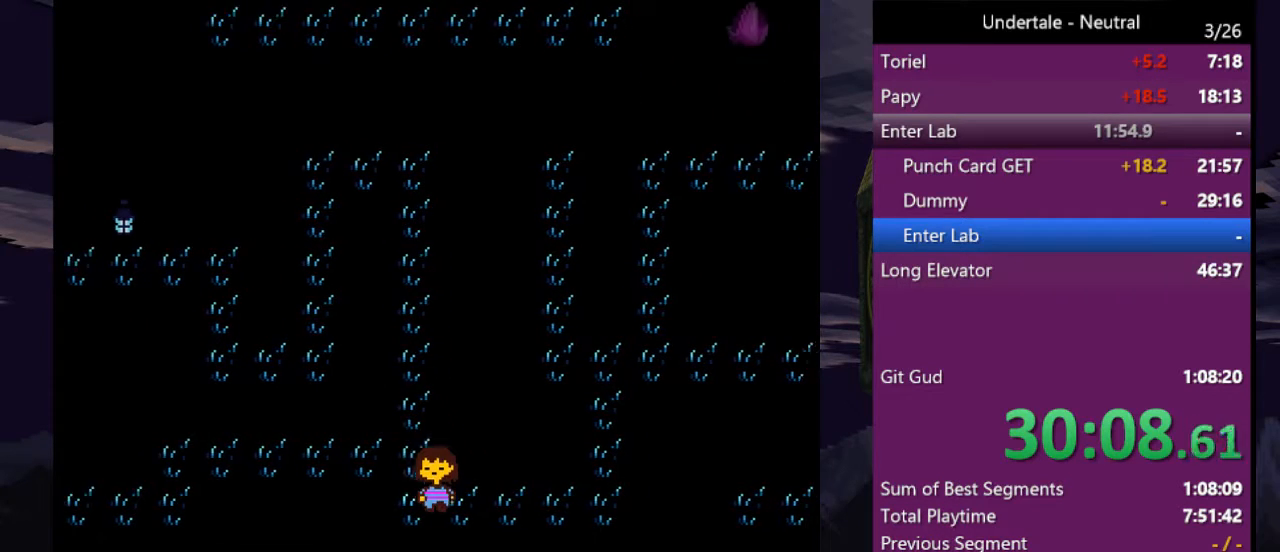
{"keys": ["right", "up"], "events": [[100, "up", "down"], [167, "down", "up"]]}
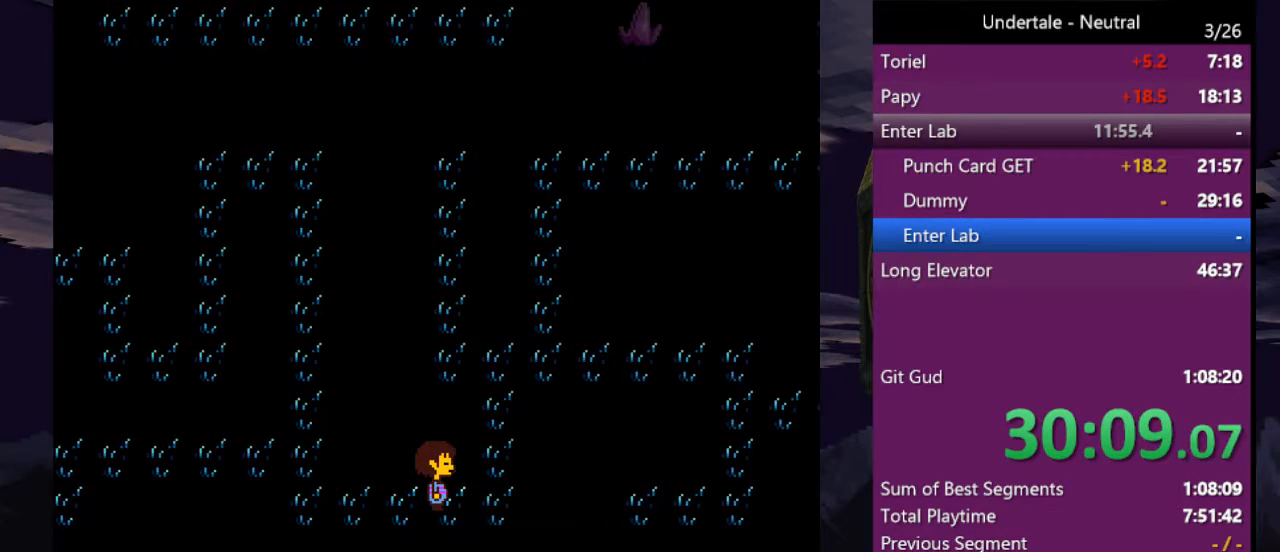
{"keys": ["right", "up"], "events": []}
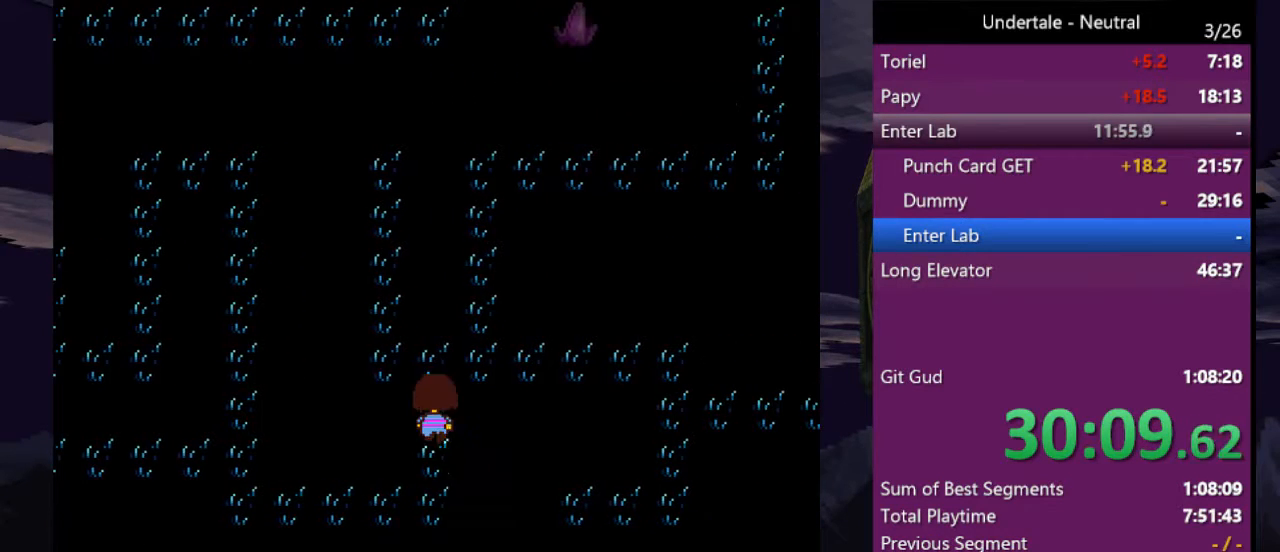
{"keys": ["right", "up"], "events": []}
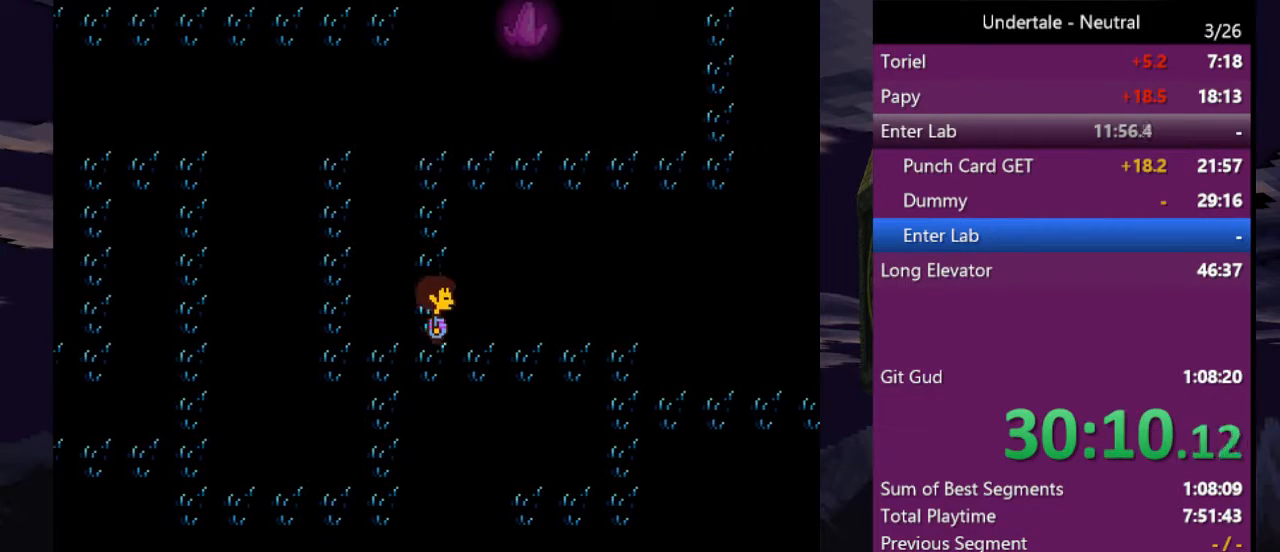
{"keys": ["right", "up"], "events": []}
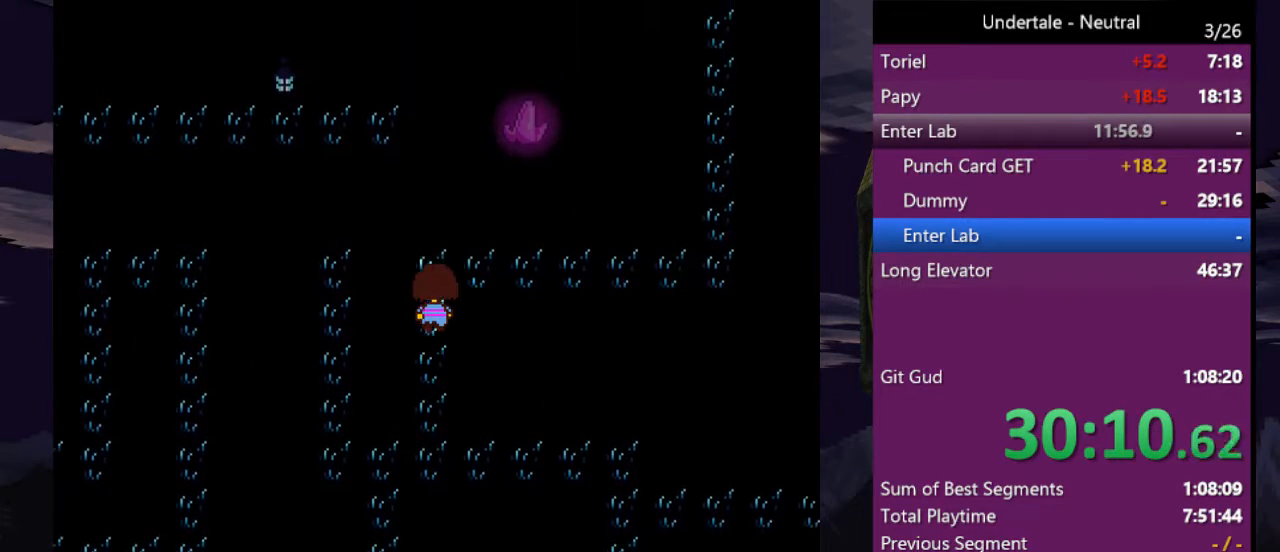
{"keys": ["right", "up"], "events": []}
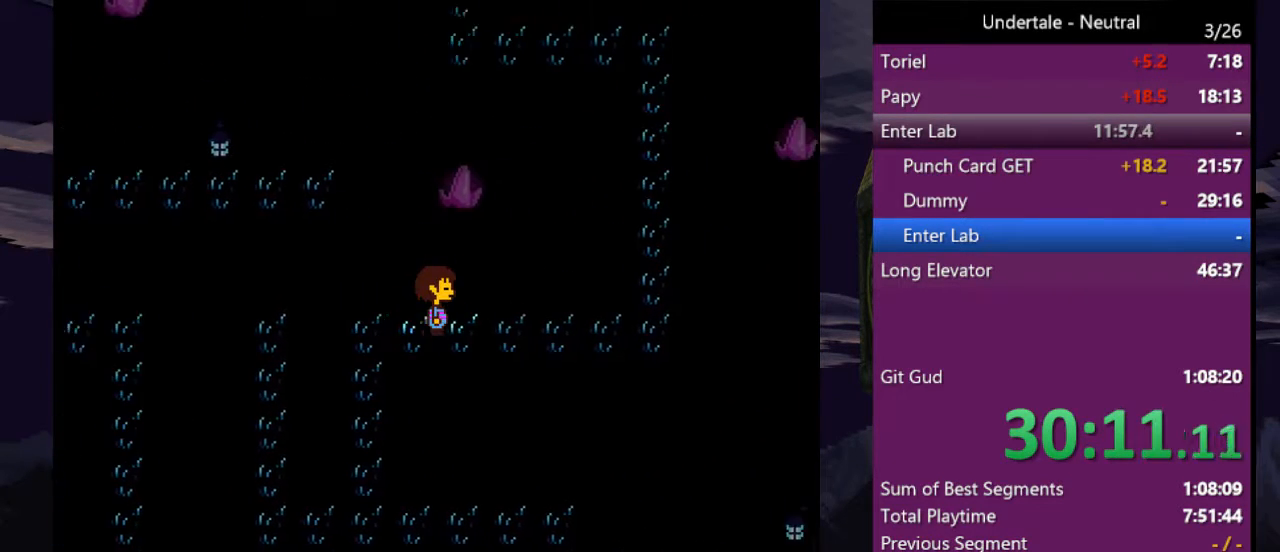
{"keys": ["right", "up"], "events": []}
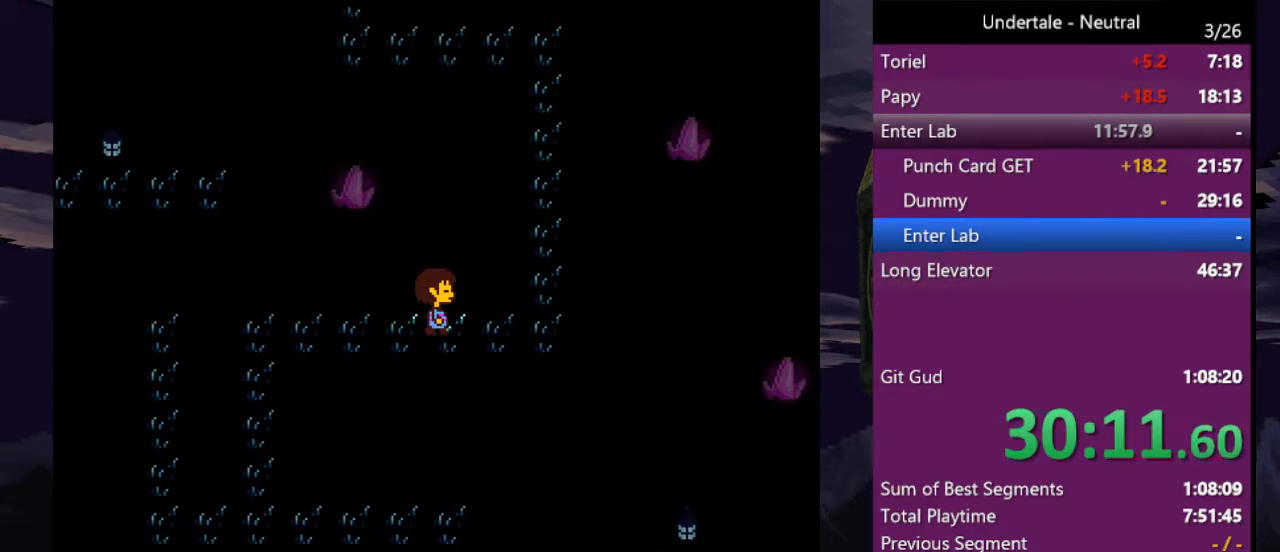
{"keys": ["right", "up"], "events": []}
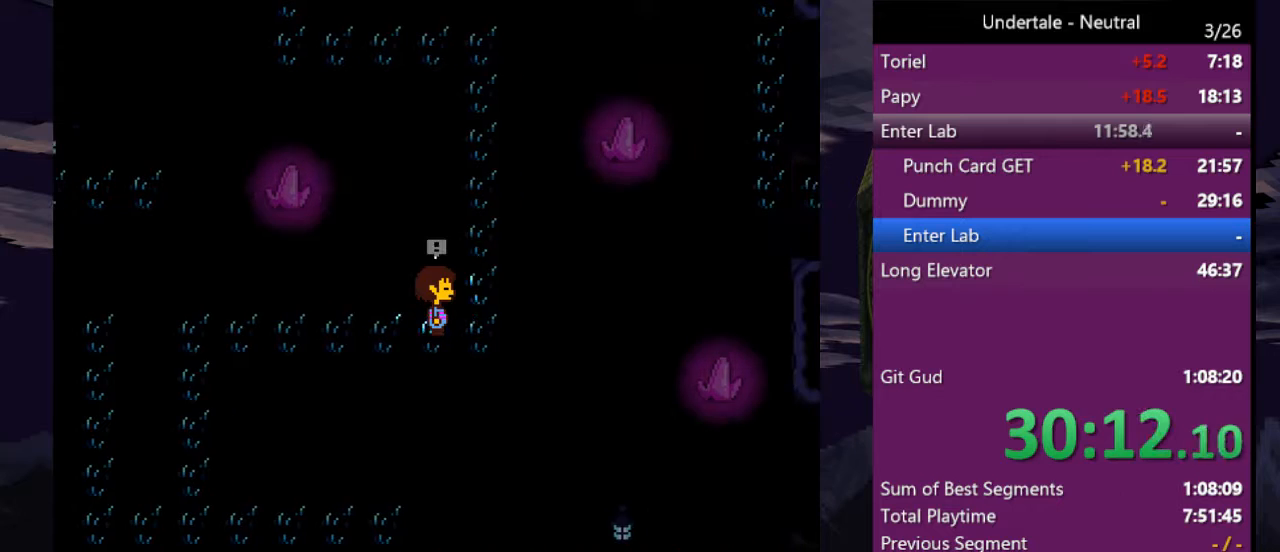
{"keys": ["up"], "events": [[433, "right", "up"]]}
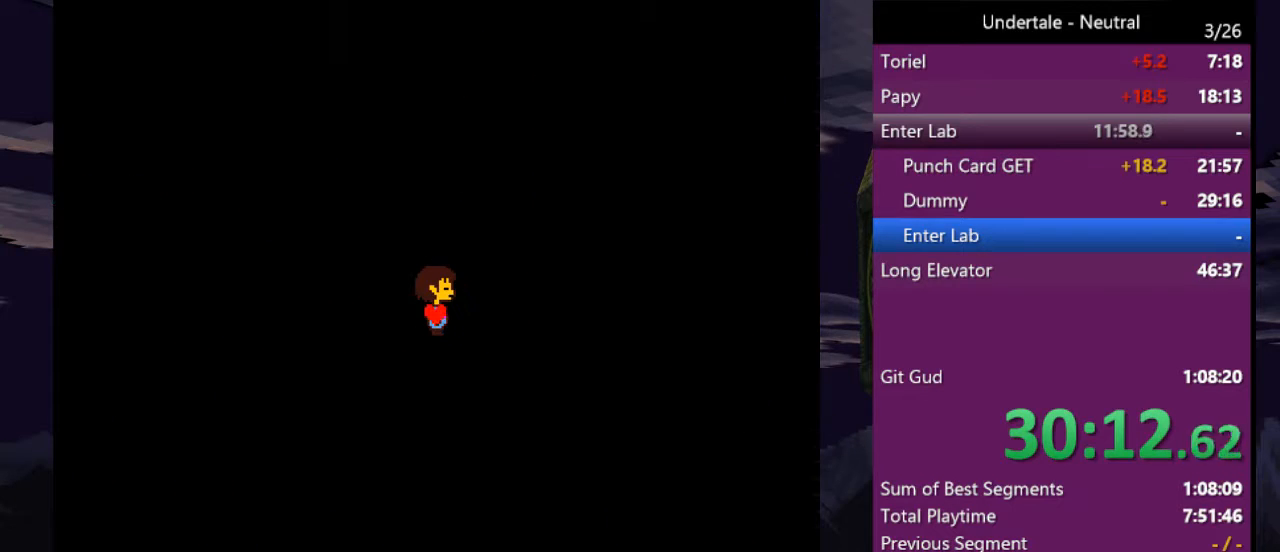
{"keys": [], "events": [[33, "up", "up"]]}
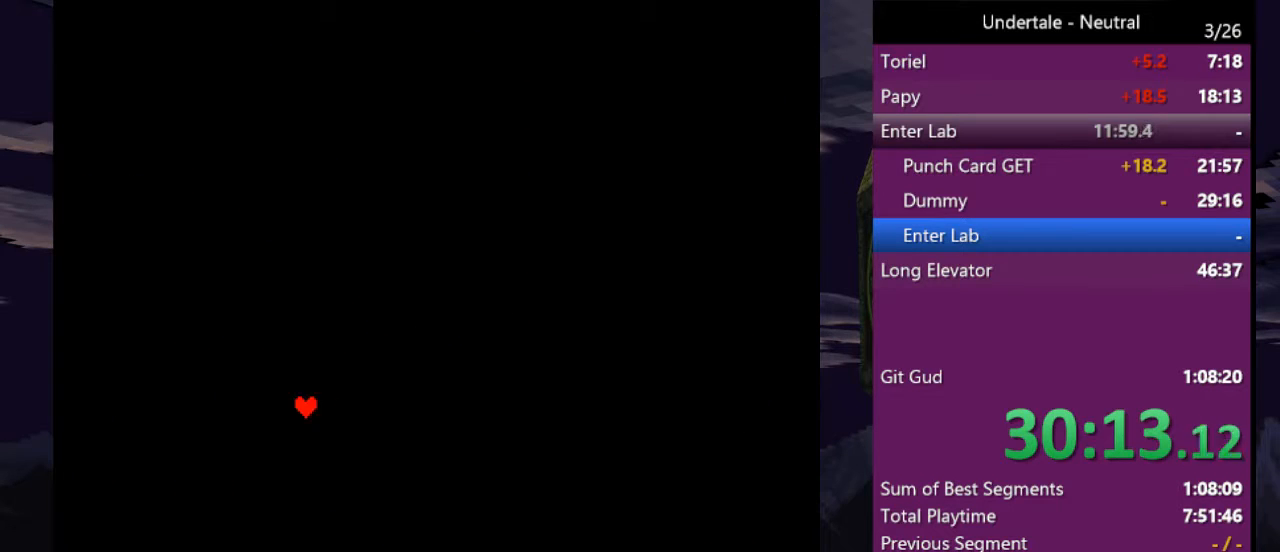
{"keys": [], "events": []}
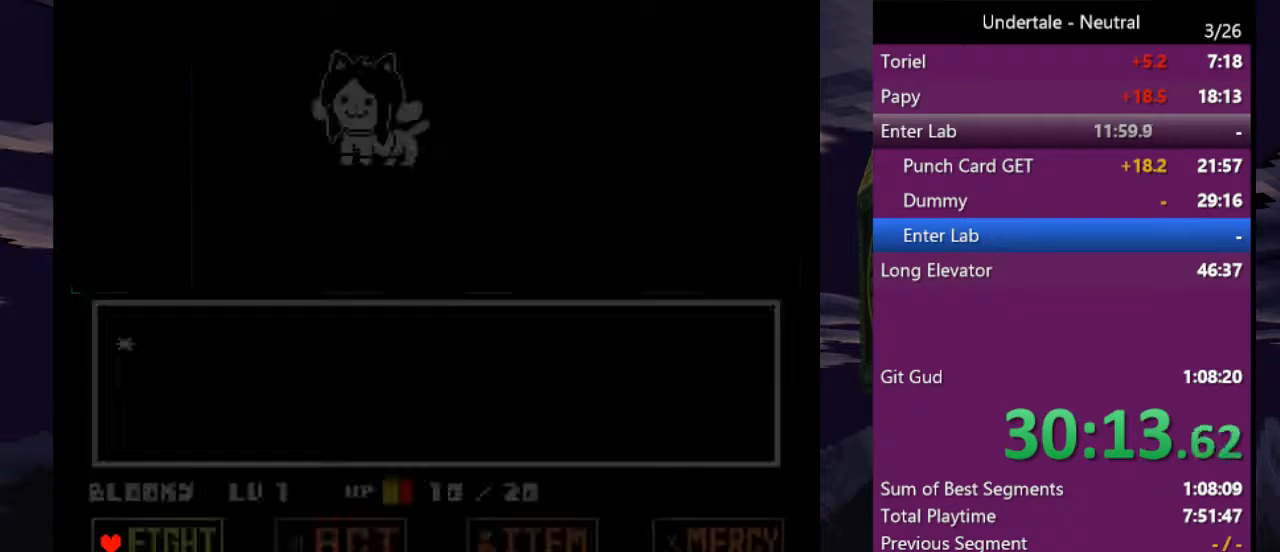
{"keys": ["up"], "events": [[133, "left", "down"], [233, "left", "up"], [233, "z", "down"], [300, "down", "down"], [300, "z", "up"], [333, "z", "down"], [367, "down", "up"], [433, "z", "up"], [467, "up", "down"]]}
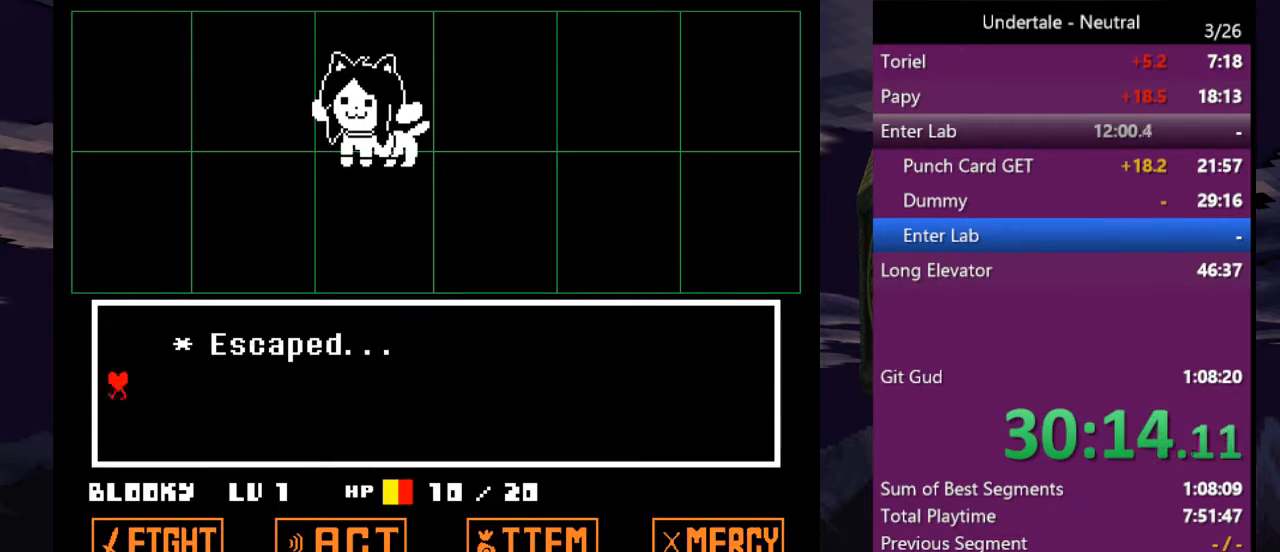
{"keys": ["right", "up"], "events": [[400, "right", "down"]]}
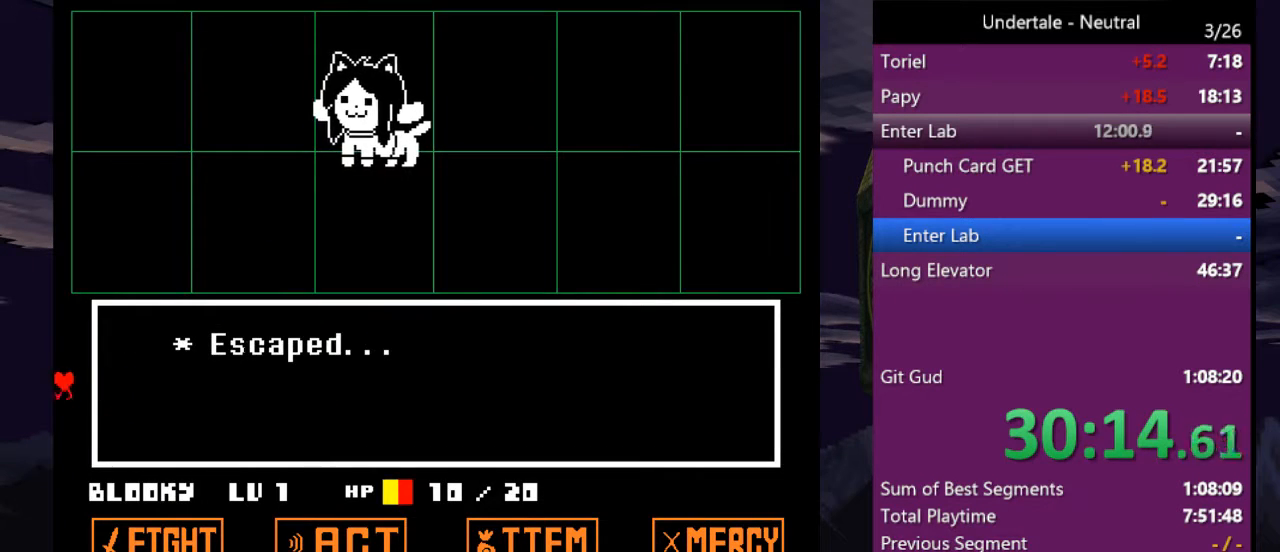
{"keys": ["right", "up"], "events": []}
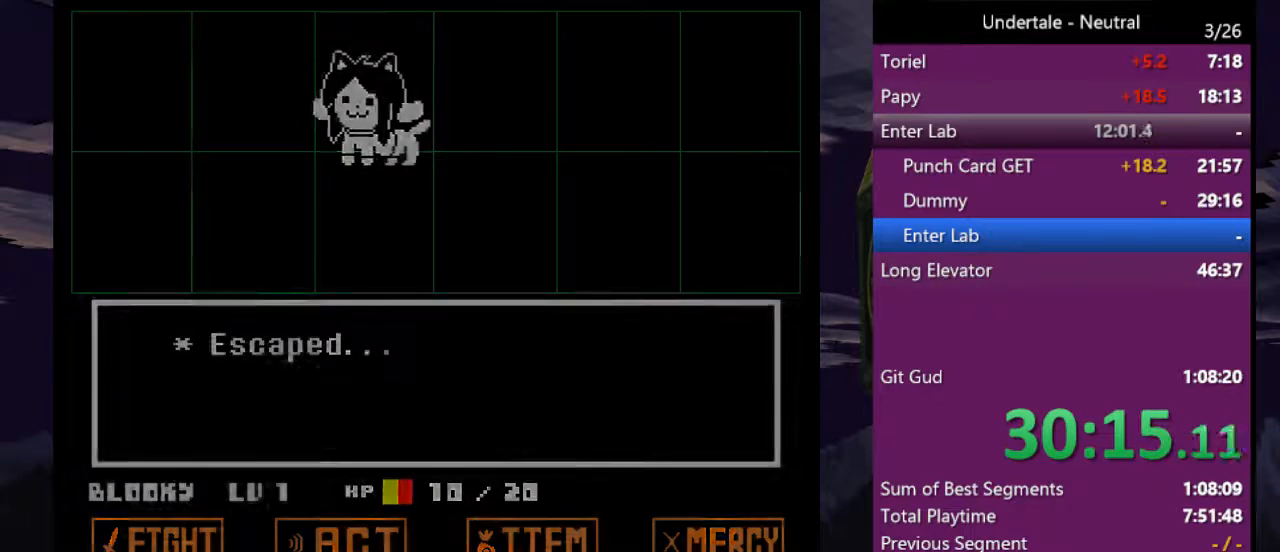
{"keys": ["right", "up"], "events": []}
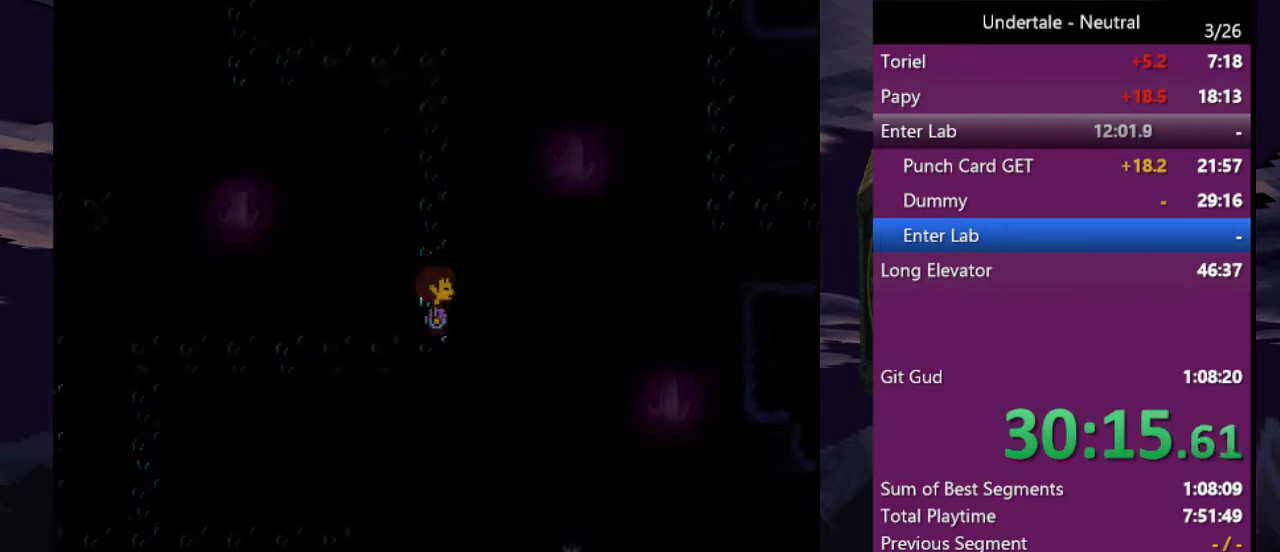
{"keys": ["left", "up"], "events": [[367, "left", "down"], [367, "right", "up"]]}
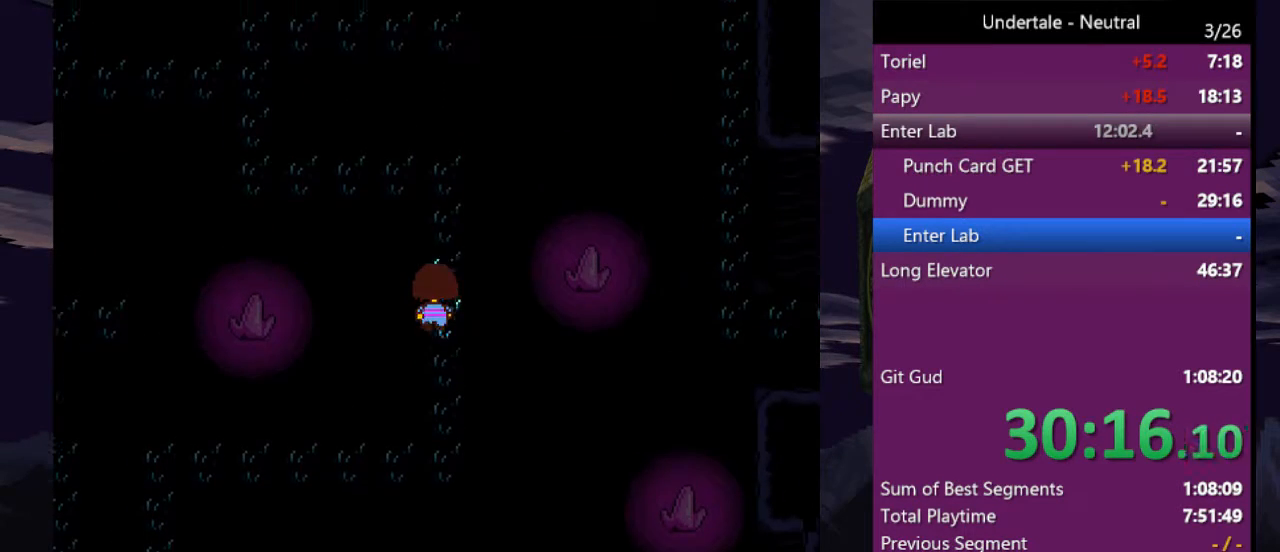
{"keys": ["left", "up"], "events": []}
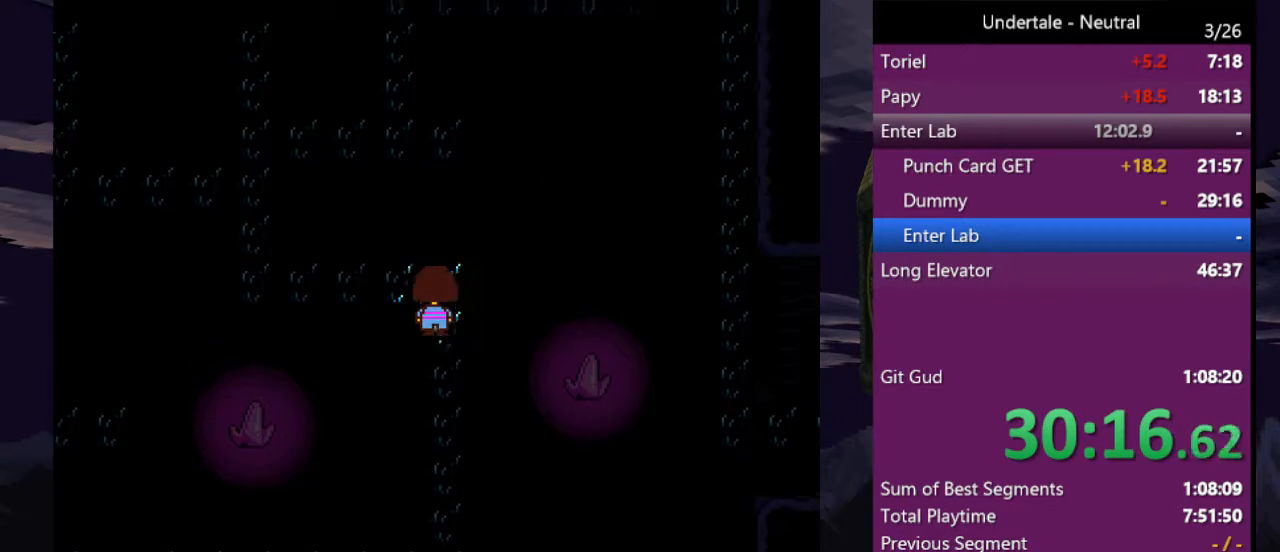
{"keys": ["left", "up"], "events": []}
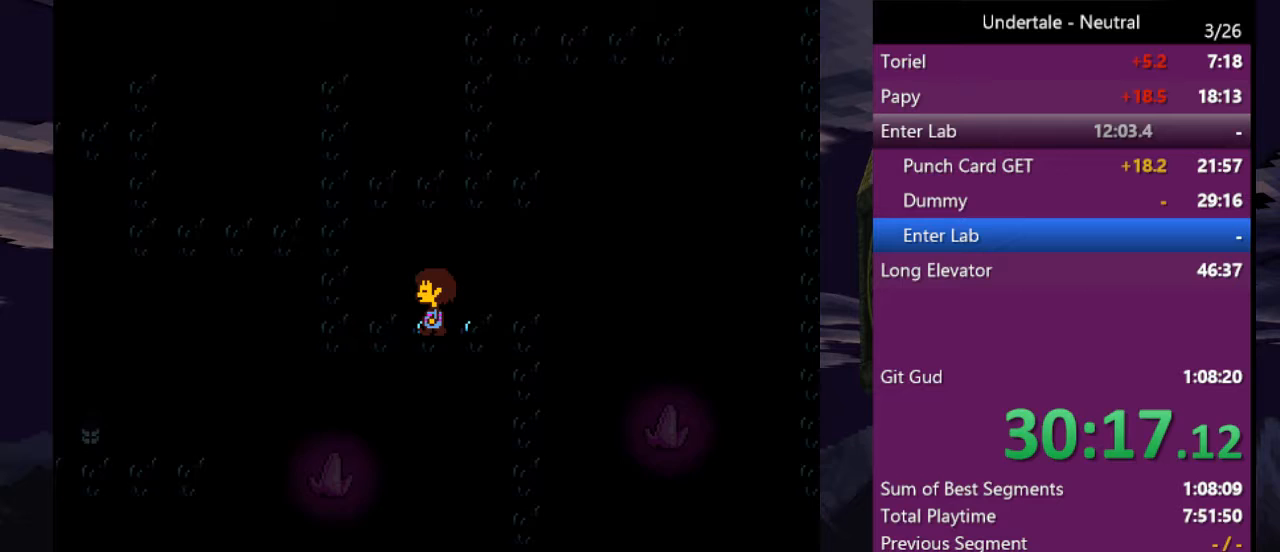
{"keys": ["left", "up"], "events": []}
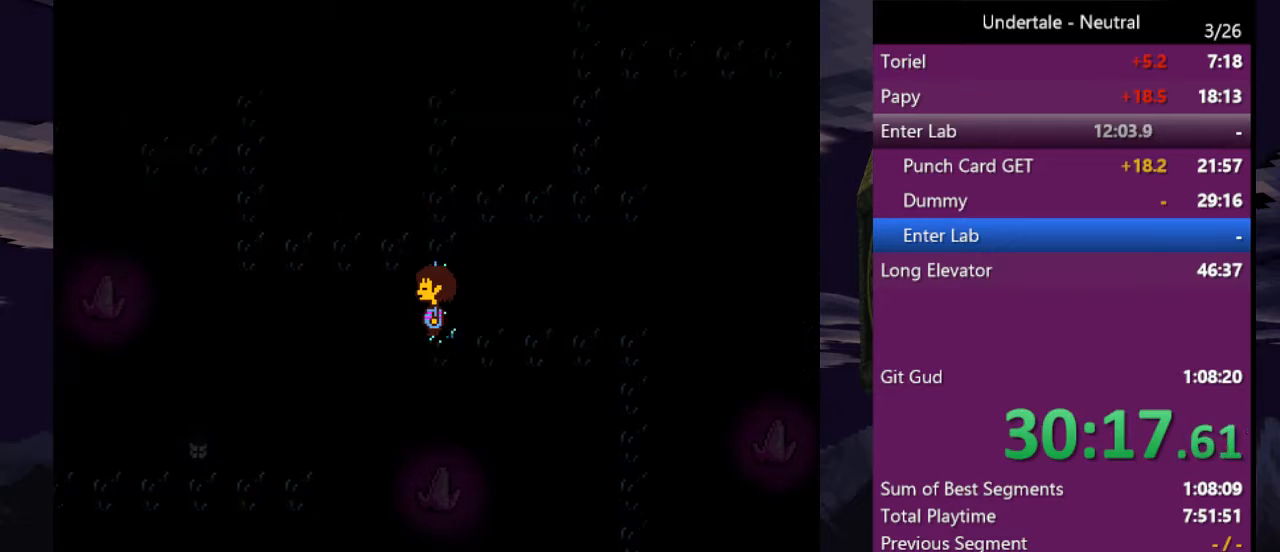
{"keys": ["right", "up"], "events": [[100, "left", "up"], [100, "right", "down"]]}
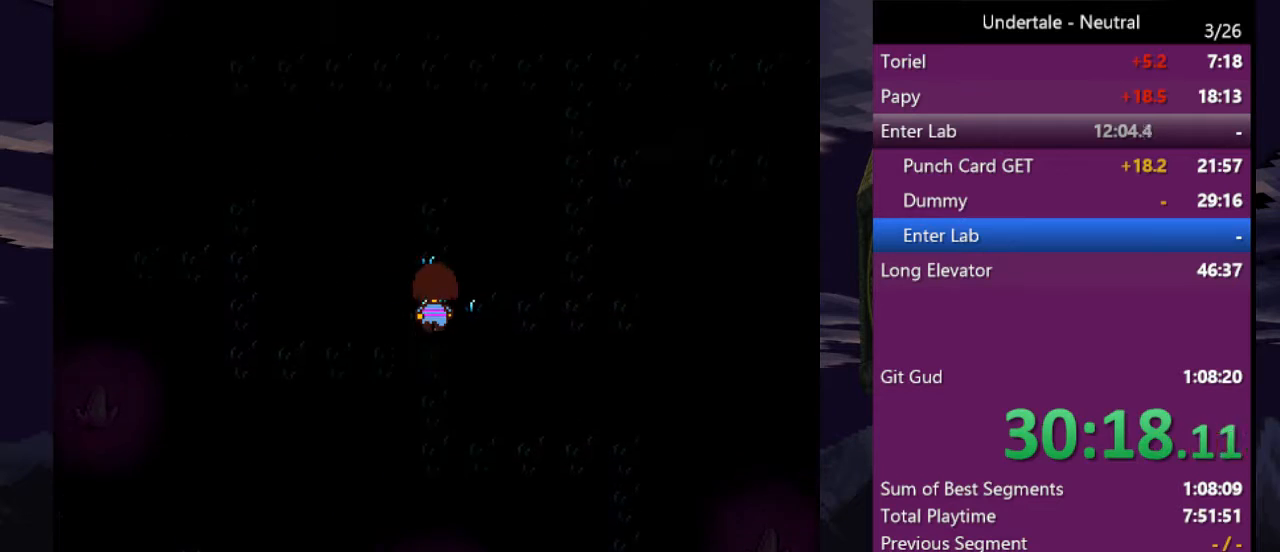
{"keys": ["right", "up"], "events": []}
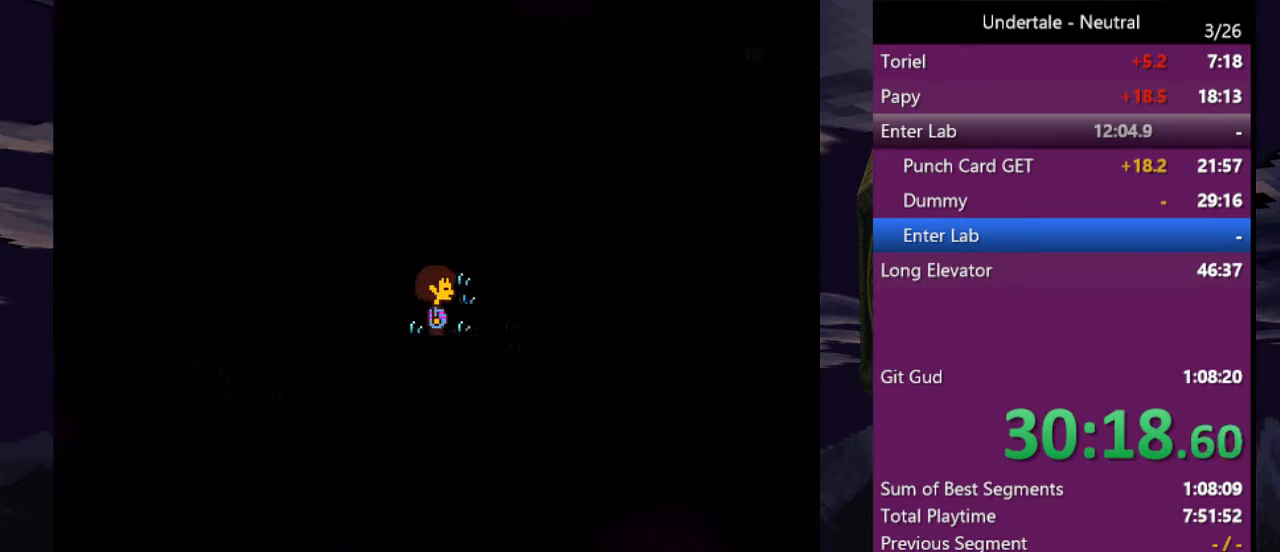
{"keys": ["up"], "events": [[367, "right", "up"]]}
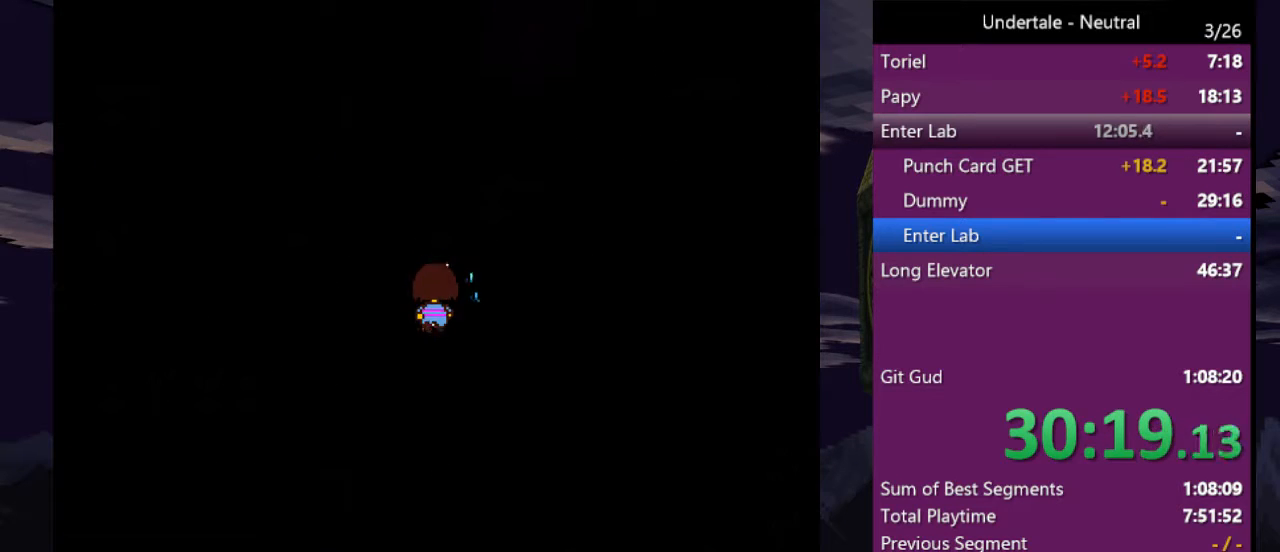
{"keys": ["right", "up"], "events": [[333, "right", "down"]]}
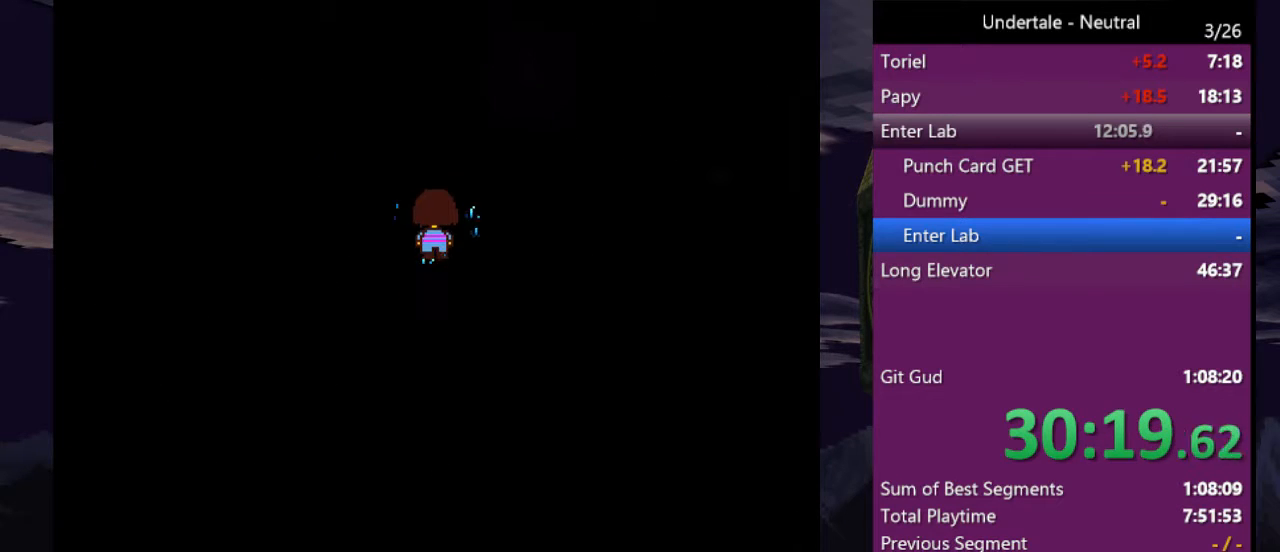
{"keys": ["down", "right"], "events": [[133, "up", "up"], [400, "down", "down"]]}